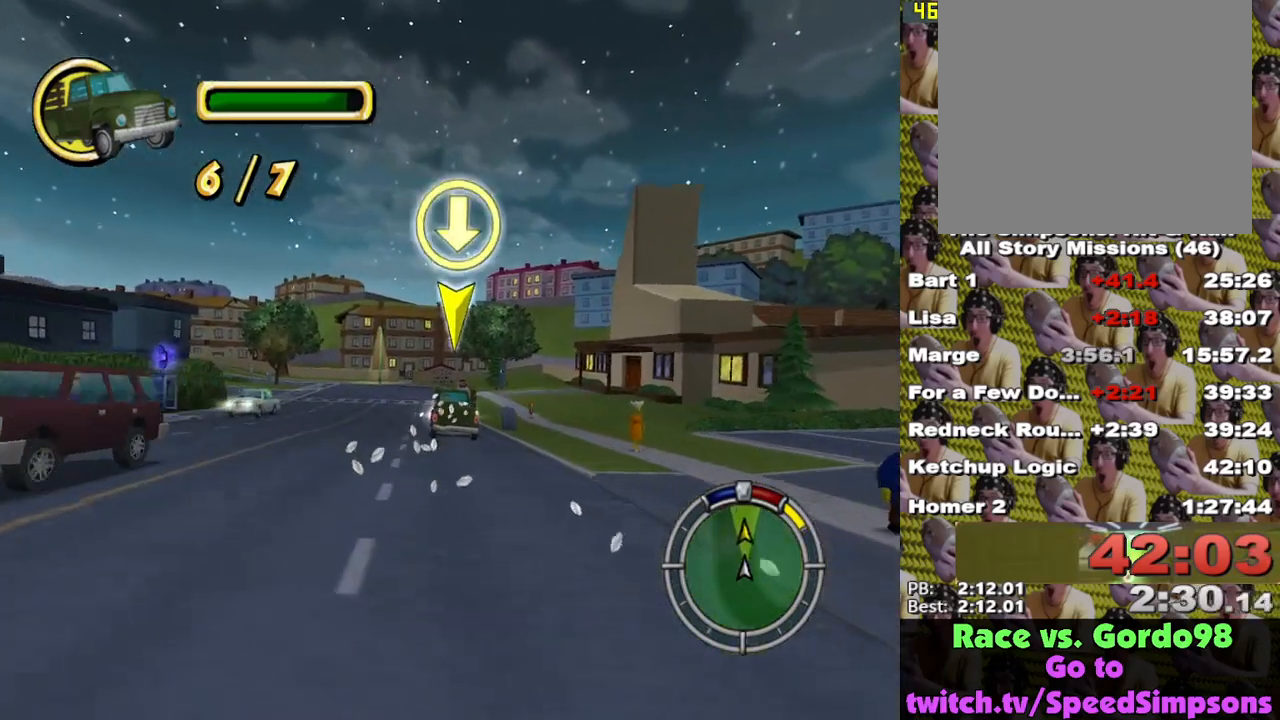
Gameplay with a controller (Xbox layout); each line is a JSON object with the inputs held at the frame after it. "events" lists button and stick changes between this image and that frame as [ms after this image, input, new state], when the widget could be followed in between.
{"buttons": ["X"], "left_stick": "center", "right_stick": "center", "events": []}
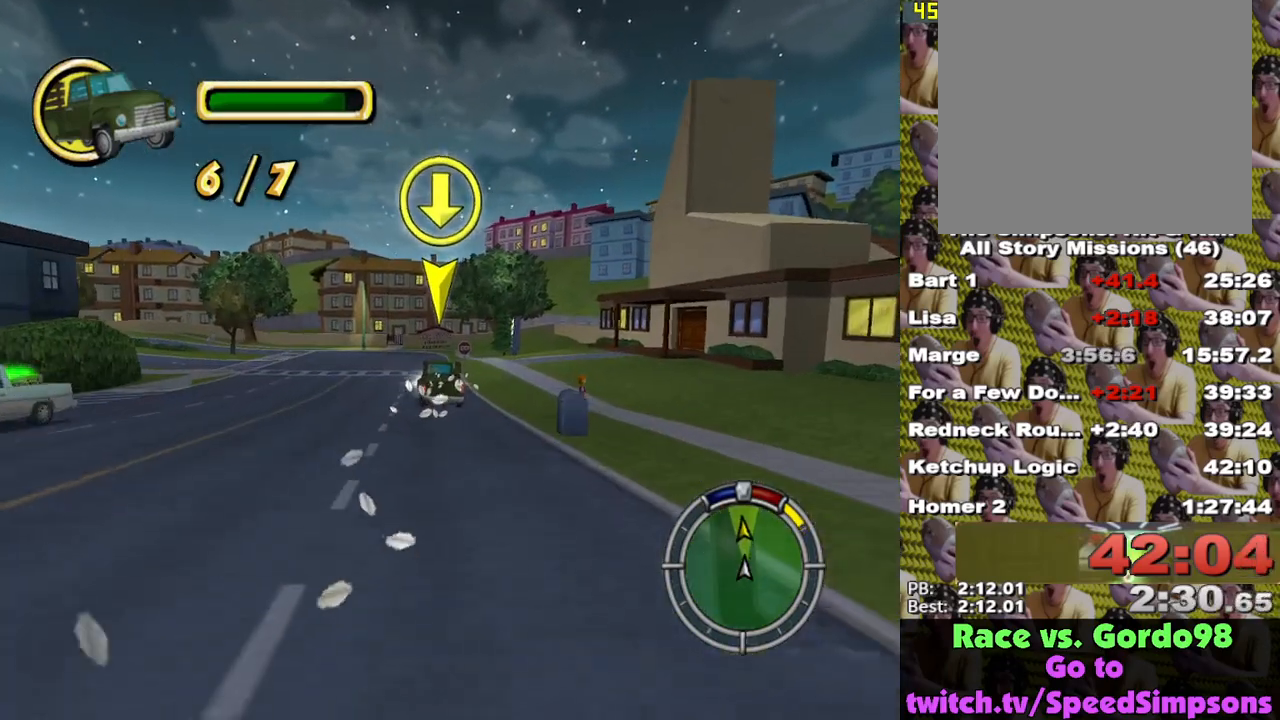
{"buttons": ["X"], "left_stick": "center", "right_stick": "center", "events": []}
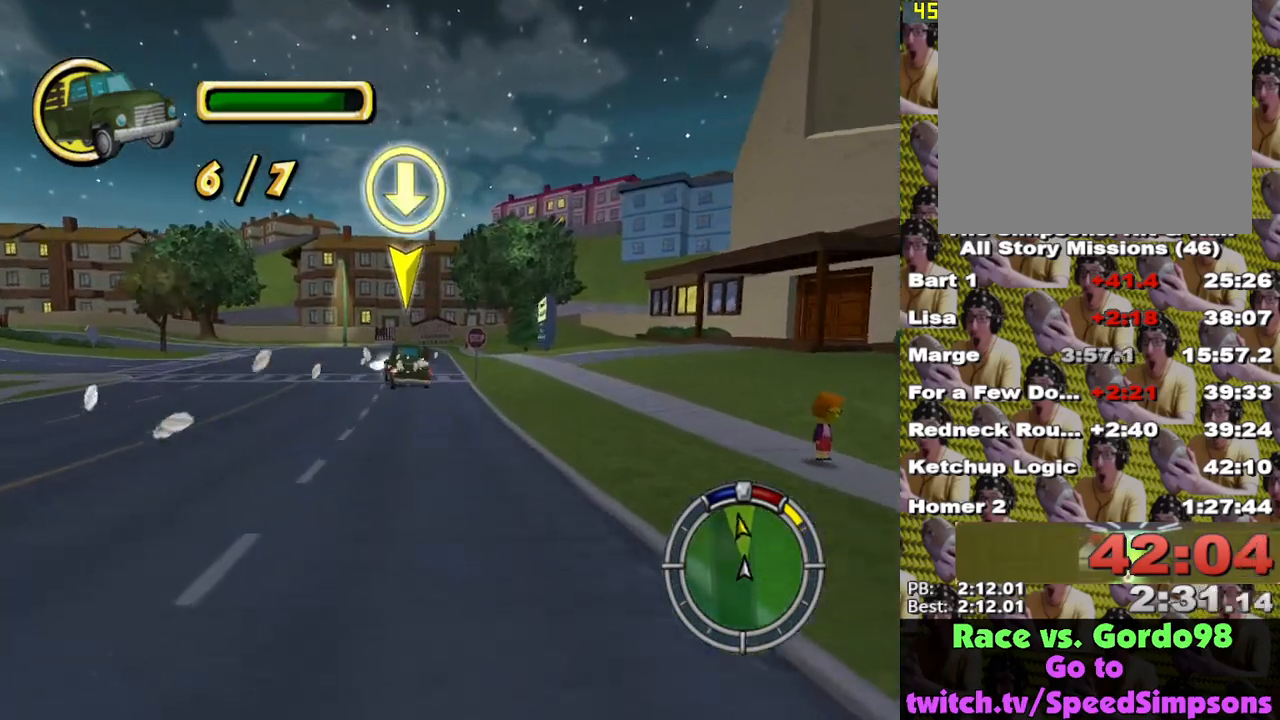
{"buttons": ["X"], "left_stick": "center", "right_stick": "center", "events": []}
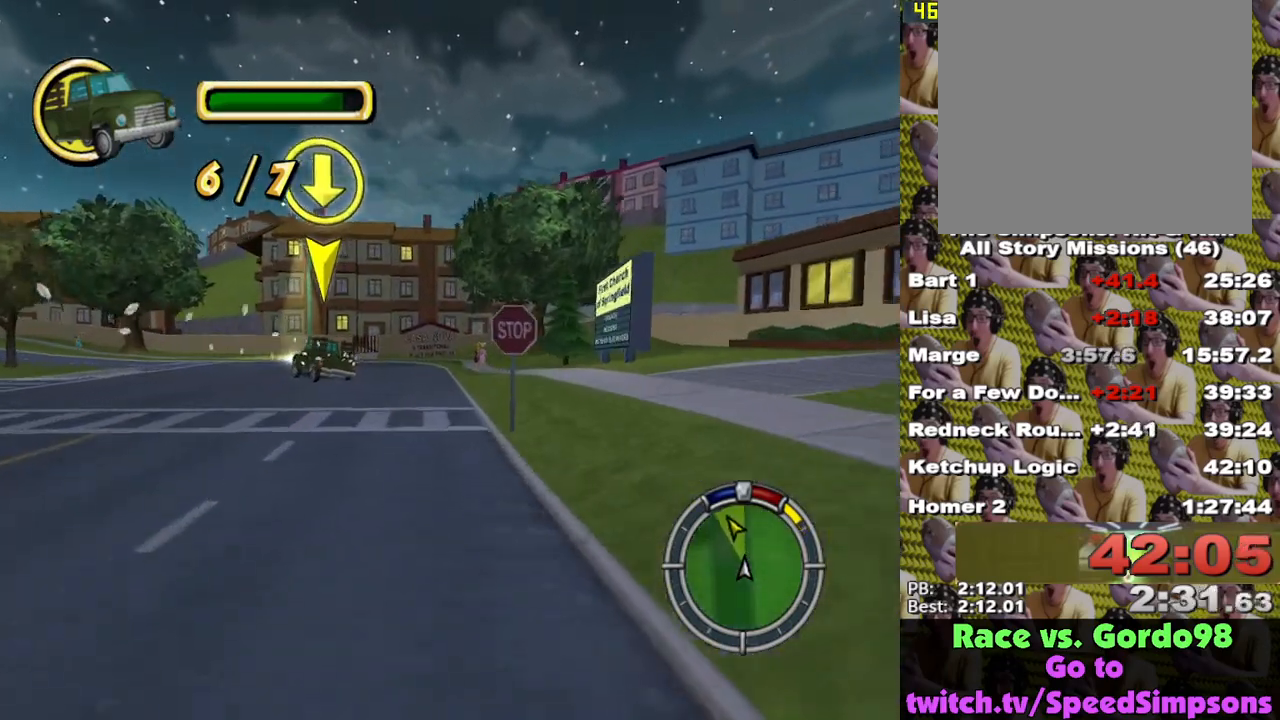
{"buttons": [], "left_stick": "left", "right_stick": "center", "events": [[83, "left_stick", "left"], [117, "L2", "down"], [117, "X", "up"], [250, "A", "down"], [317, "A", "up"], [500, "L2", "up"]]}
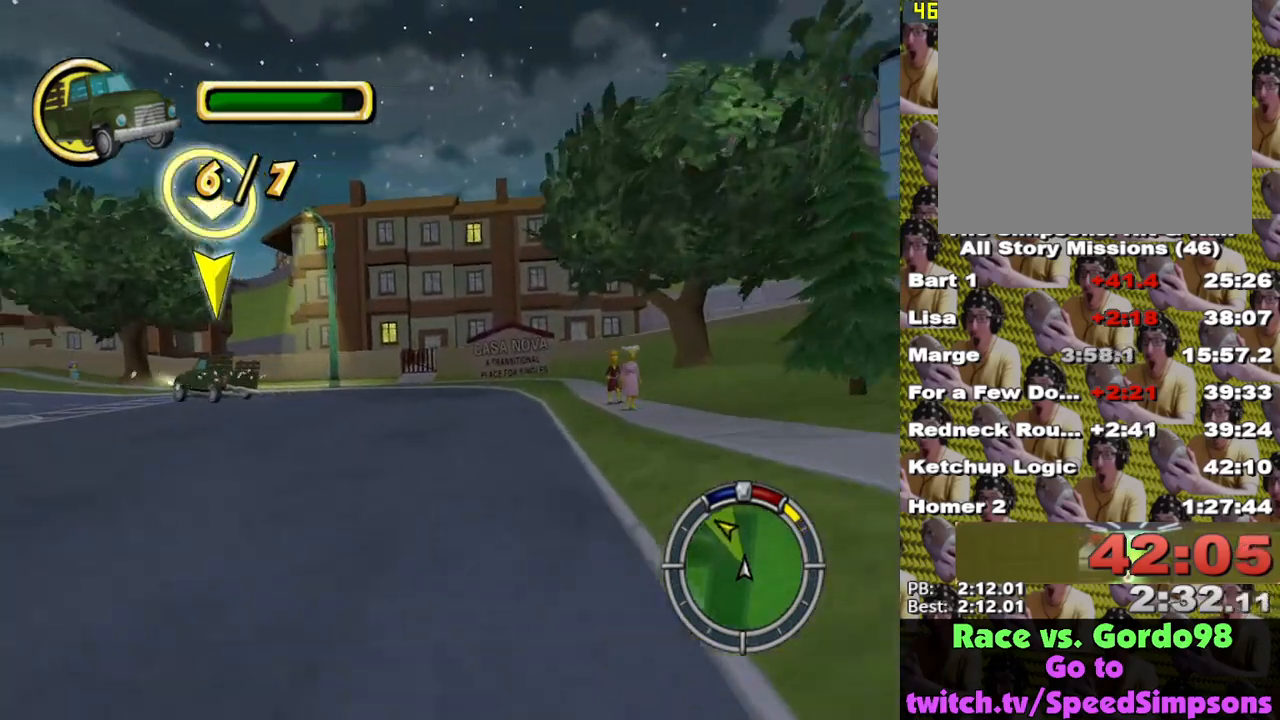
{"buttons": ["X"], "left_stick": "center", "right_stick": "center", "events": [[50, "X", "down"], [133, "X", "up"], [217, "X", "down"], [433, "left_stick", "center"]]}
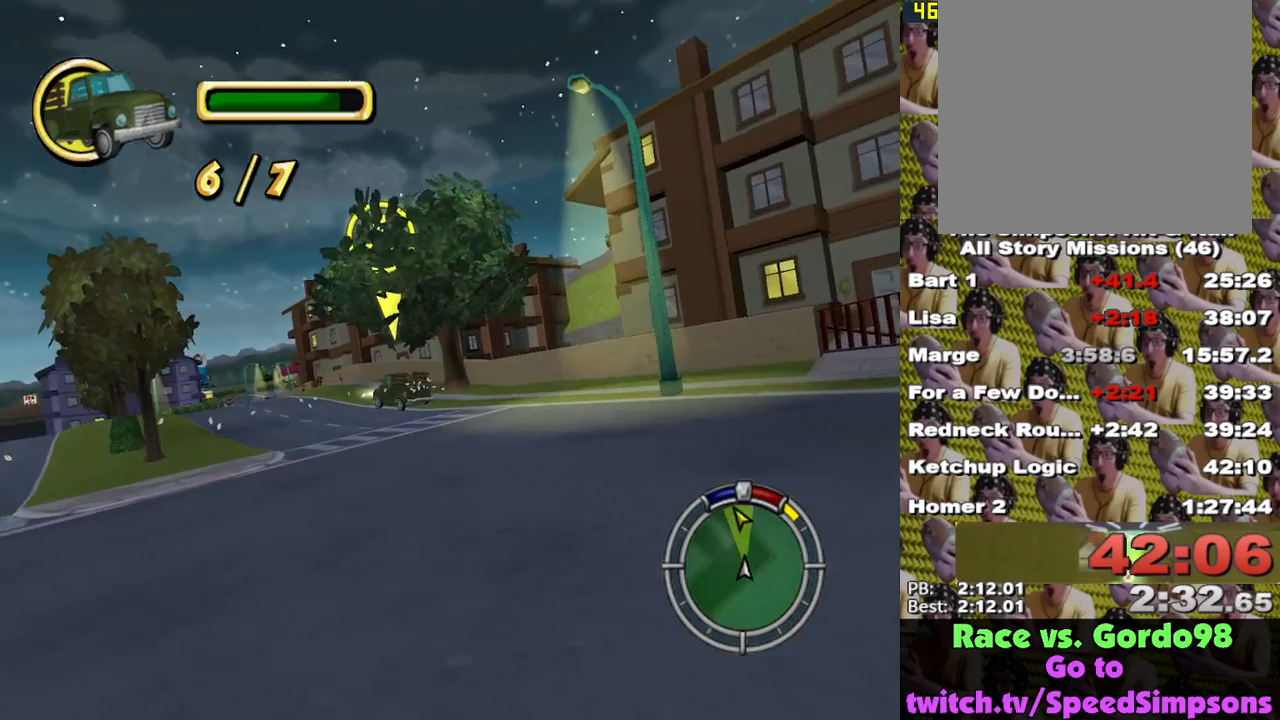
{"buttons": ["X"], "left_stick": "right", "right_stick": "center", "events": [[267, "left_stick", "right"]]}
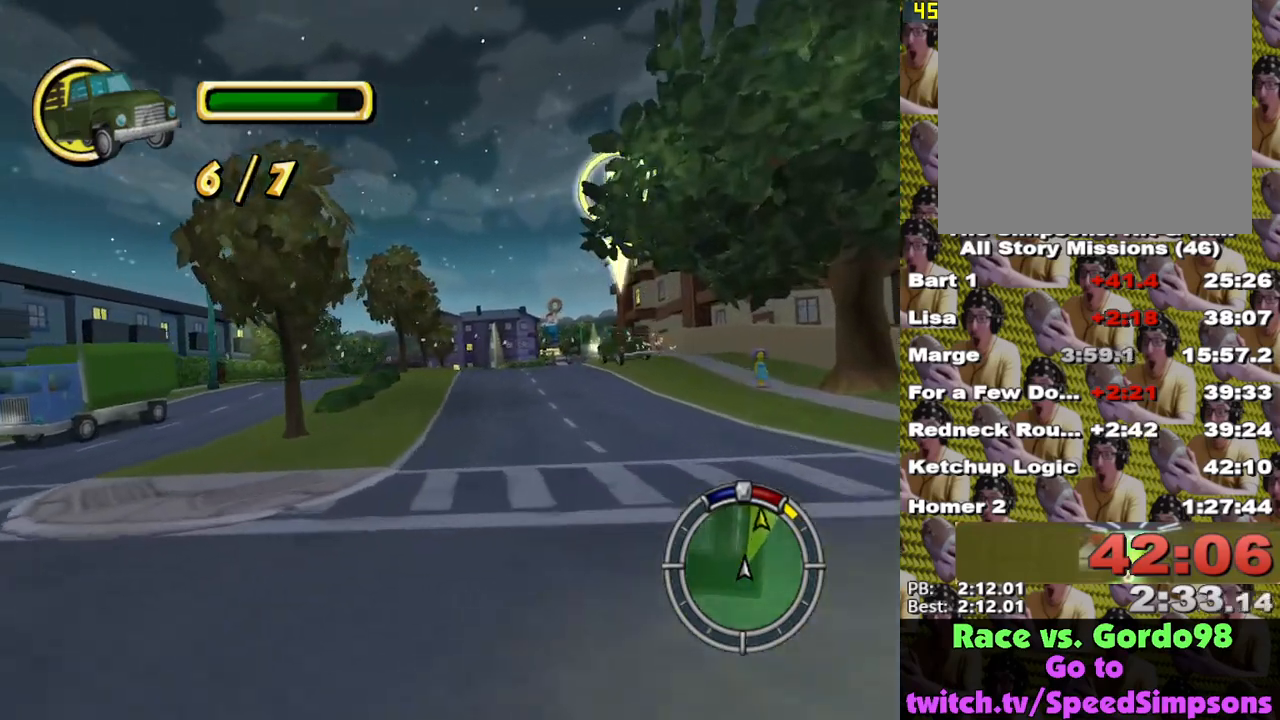
{"buttons": ["X"], "left_stick": "center", "right_stick": "down", "events": [[217, "left_stick", "center"], [433, "right_stick", "down"]]}
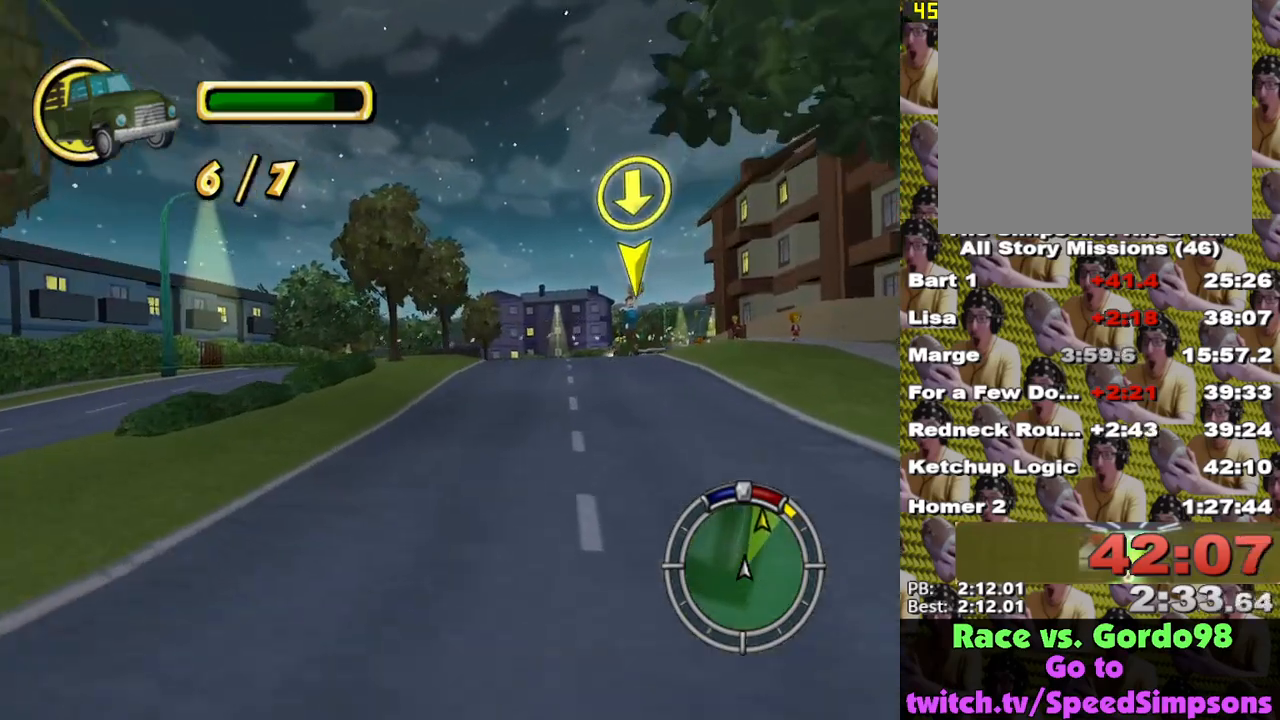
{"buttons": ["X"], "left_stick": "right", "right_stick": "center", "events": [[183, "right_stick", "center"], [400, "left_stick", "right"]]}
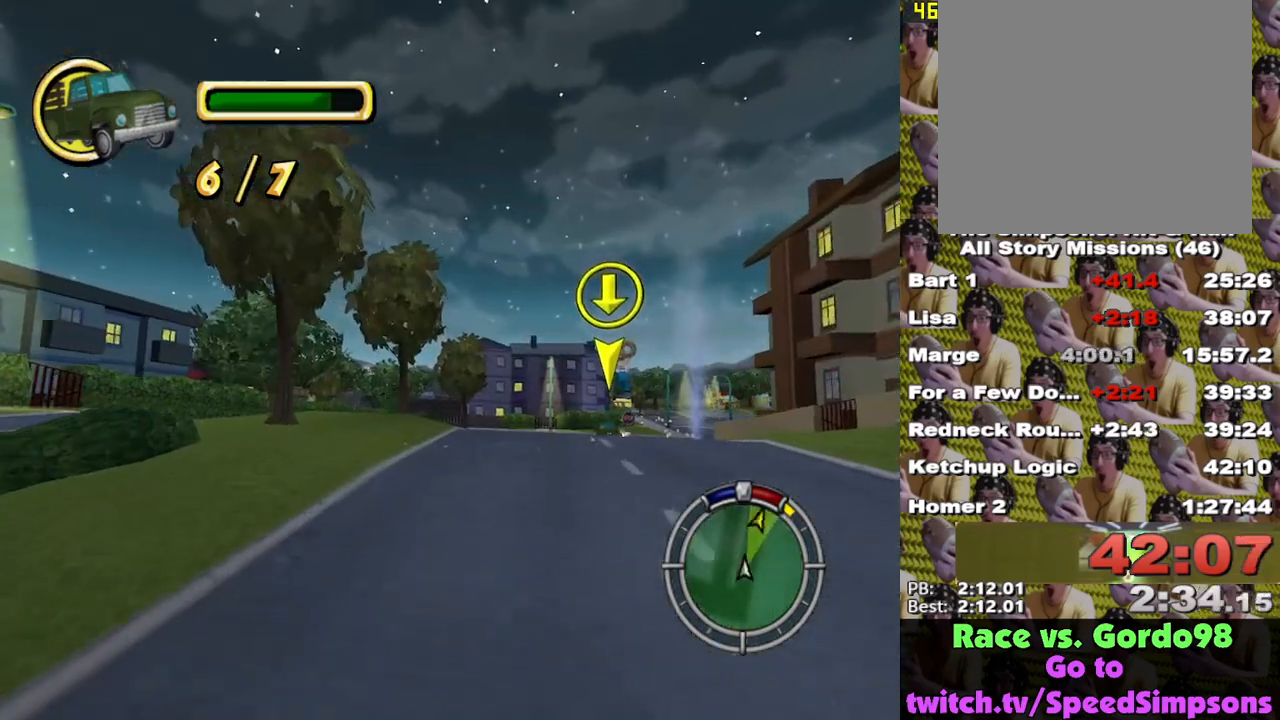
{"buttons": ["X"], "left_stick": "right", "right_stick": "center", "events": [[200, "left_stick", "center"], [467, "left_stick", "right"]]}
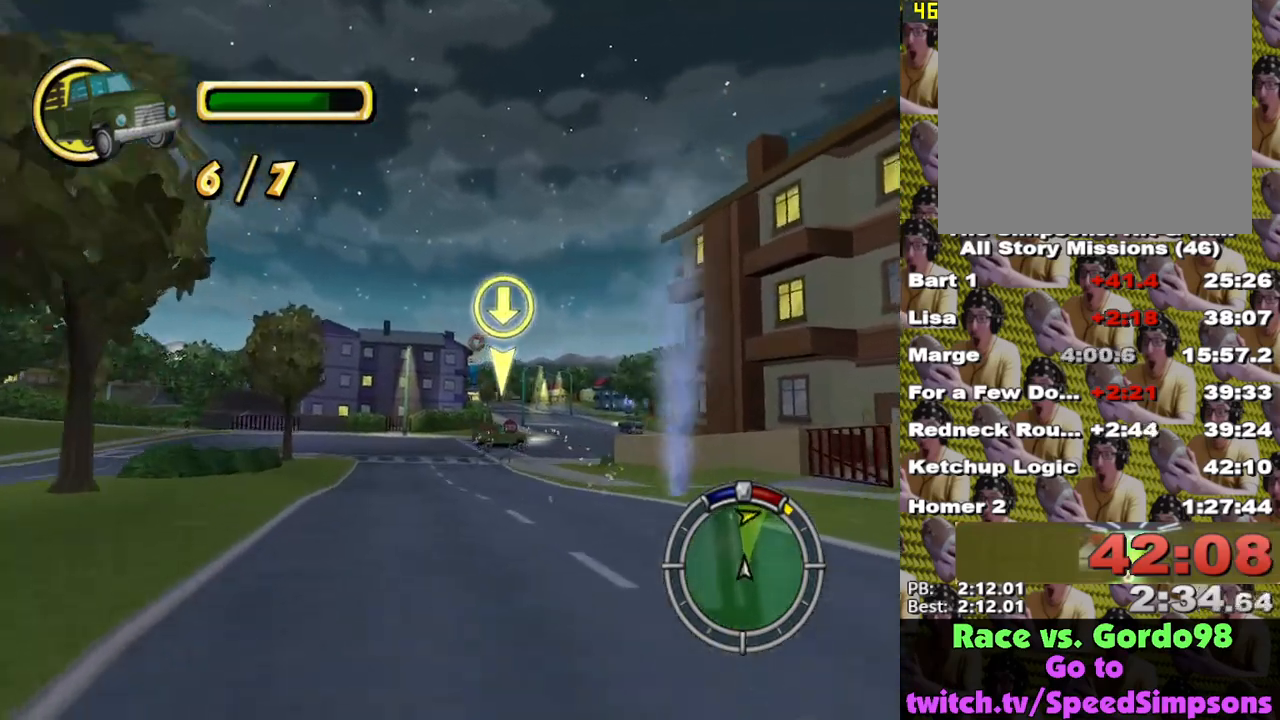
{"buttons": ["X"], "left_stick": "center", "right_stick": "center", "events": [[133, "left_stick", "center"], [317, "left_stick", "right"], [500, "left_stick", "center"]]}
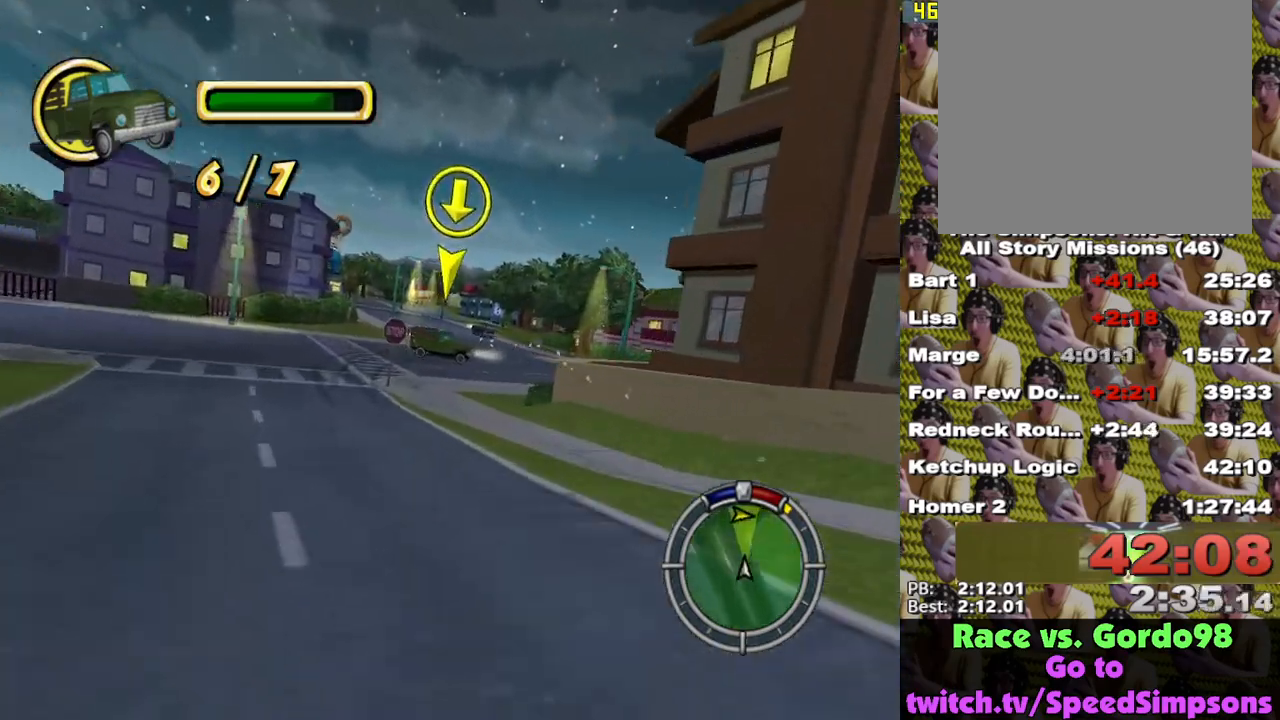
{"buttons": [], "left_stick": "center", "right_stick": "center", "events": [[133, "X", "up"], [283, "A", "down"], [400, "A", "up"]]}
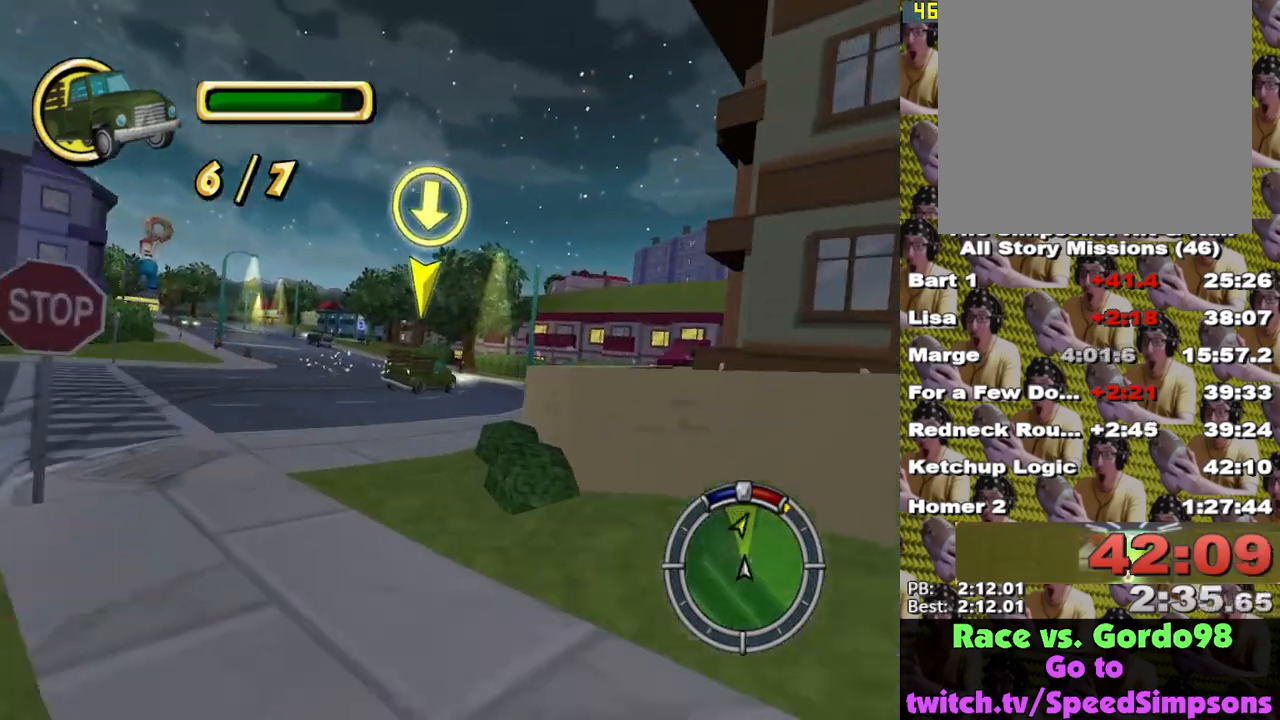
{"buttons": [], "left_stick": "center", "right_stick": "center", "events": []}
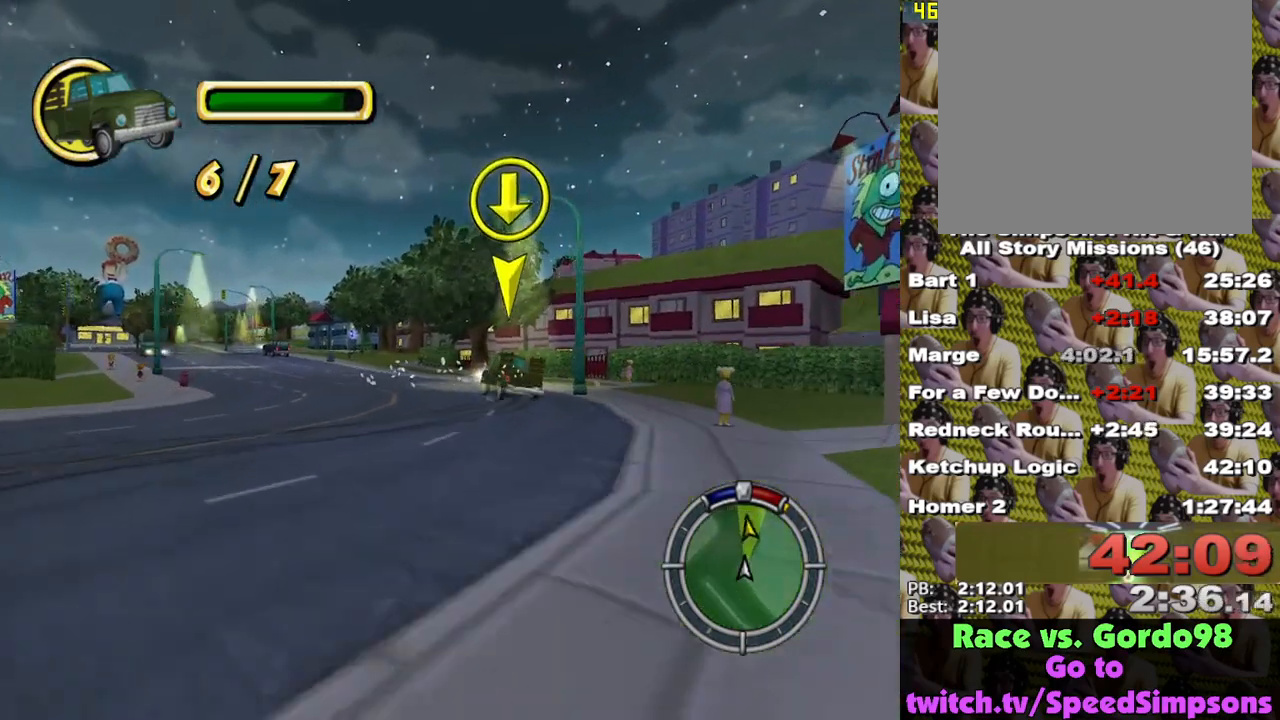
{"buttons": ["X"], "left_stick": "center", "right_stick": "center", "events": [[267, "left_stick", "left"], [367, "X", "down"], [433, "left_stick", "center"]]}
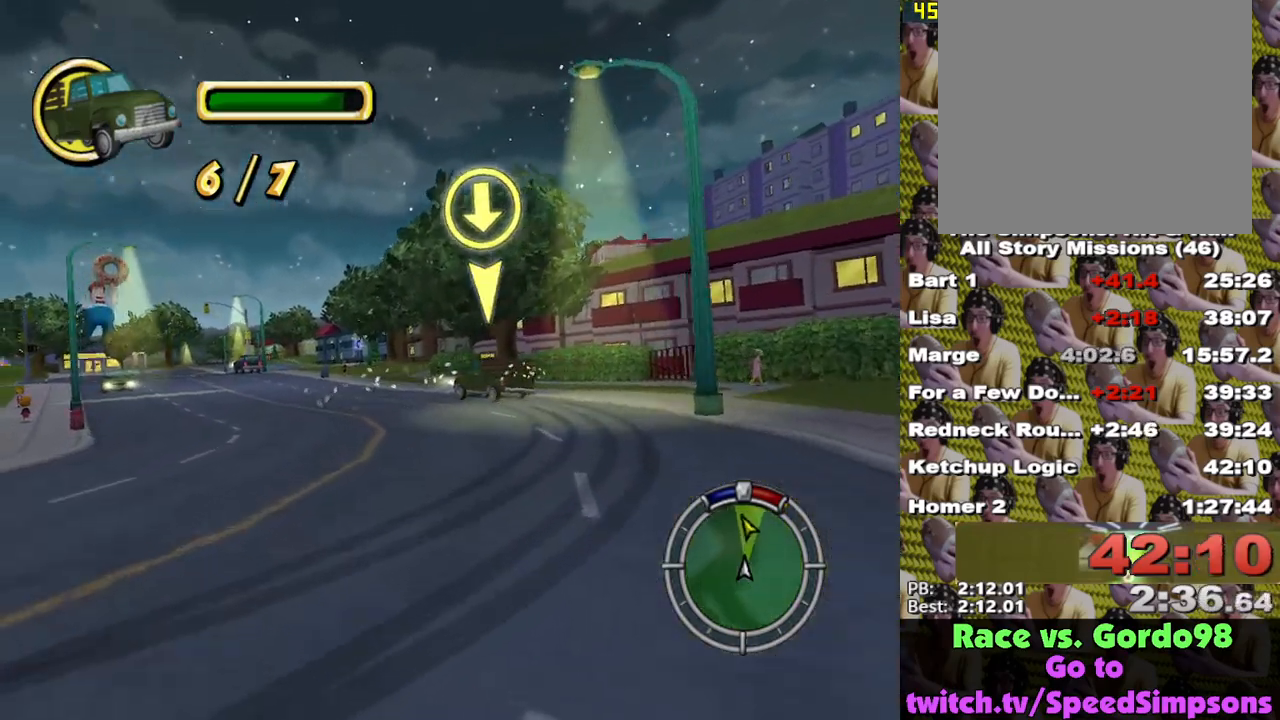
{"buttons": ["X"], "left_stick": "center", "right_stick": "center", "events": []}
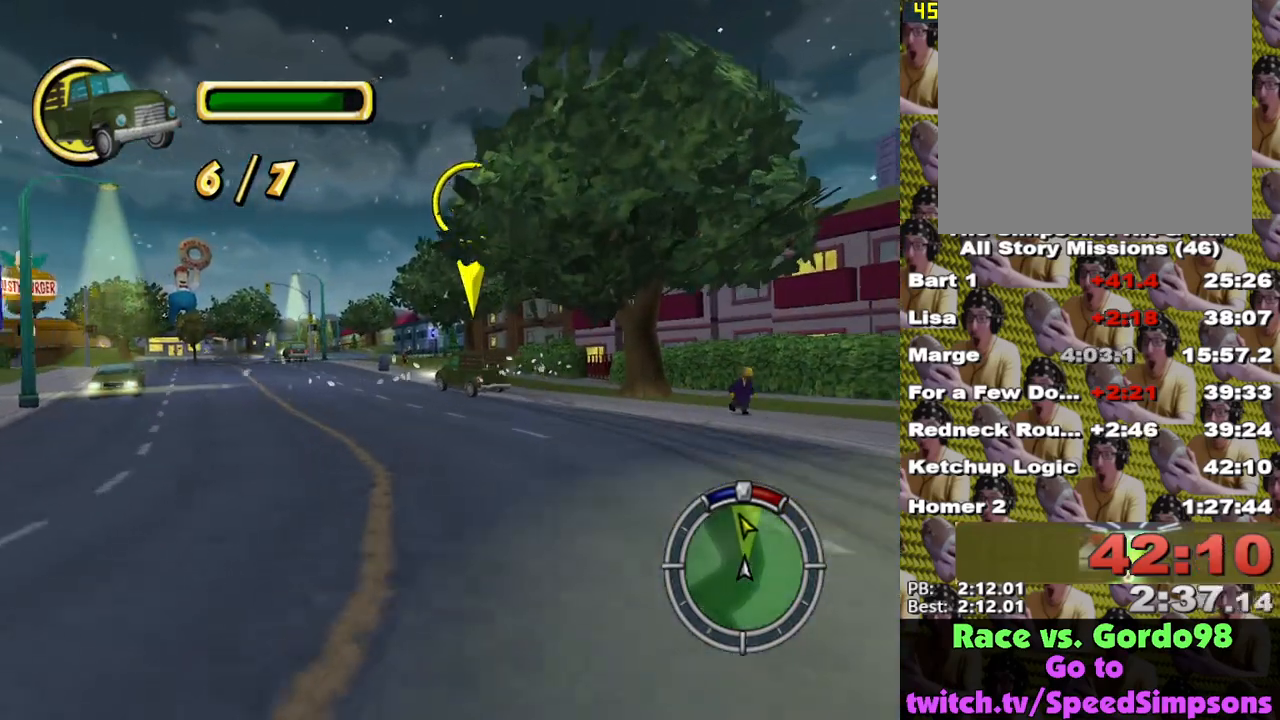
{"buttons": ["X"], "left_stick": "center", "right_stick": "down-right", "events": [[283, "right_stick", "down-right"]]}
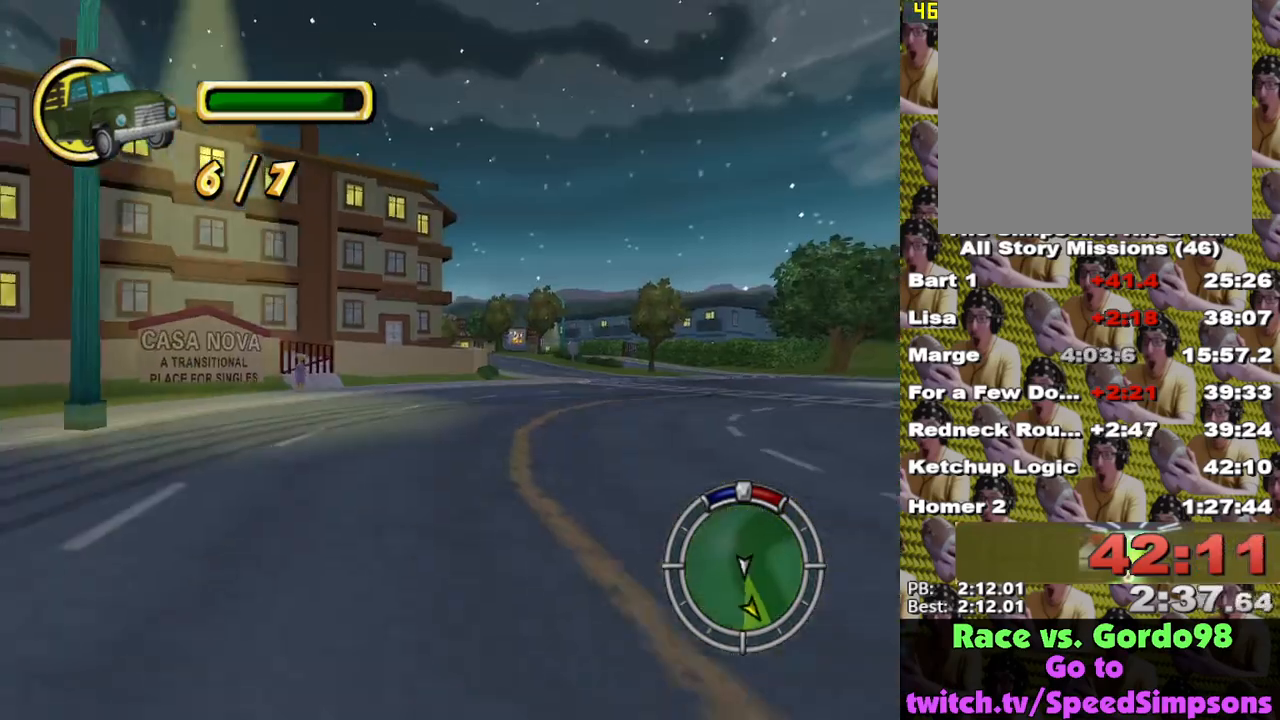
{"buttons": ["X"], "left_stick": "center", "right_stick": "center", "events": [[183, "right_stick", "center"]]}
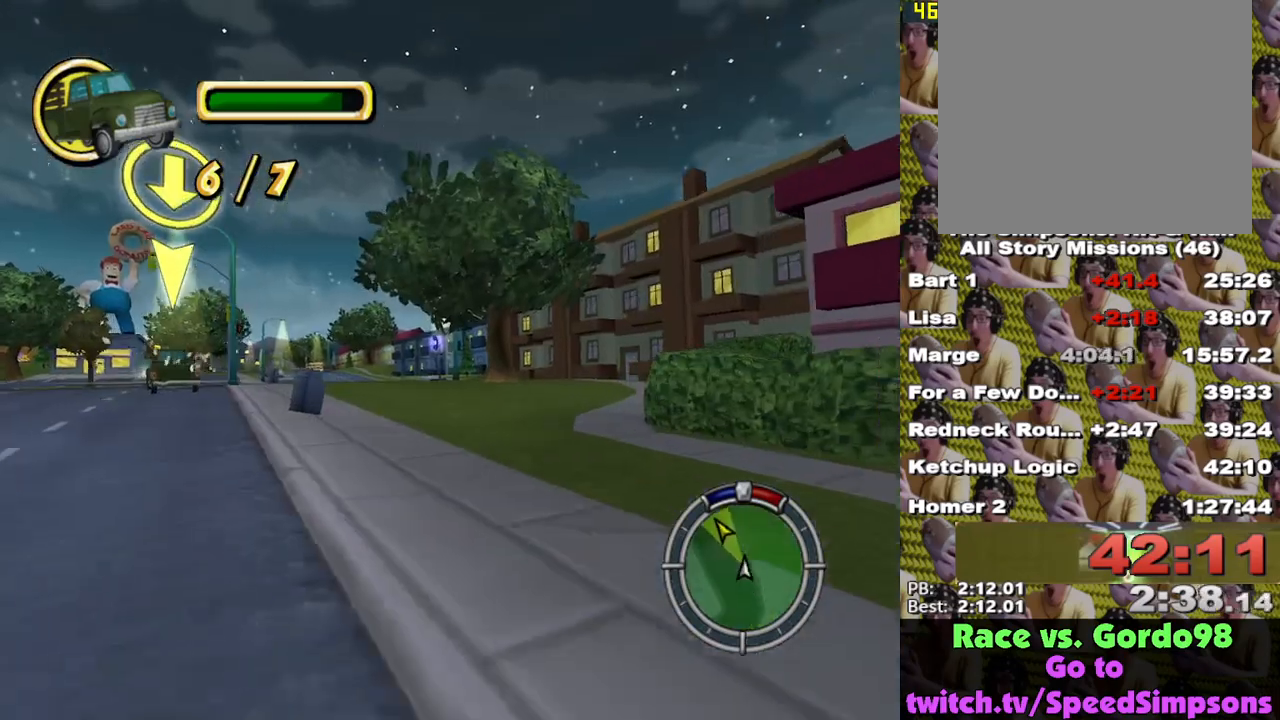
{"buttons": ["X"], "left_stick": "center", "right_stick": "center", "events": []}
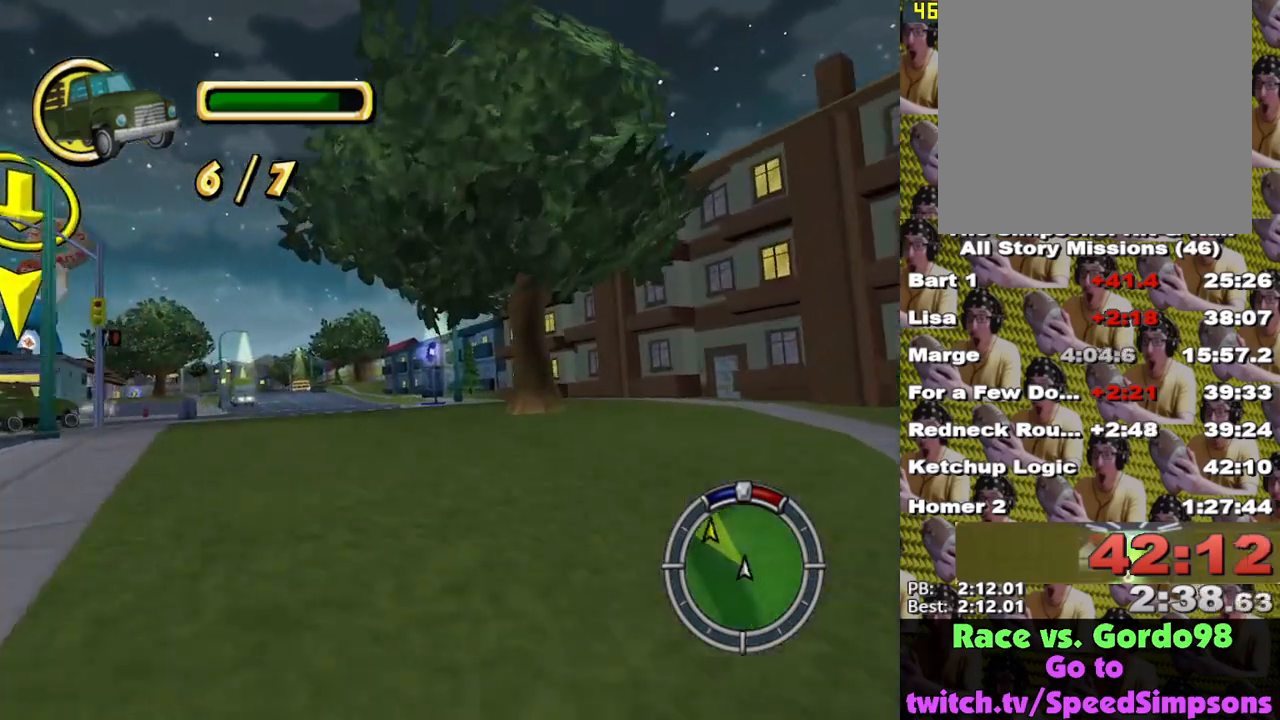
{"buttons": ["X"], "left_stick": "left", "right_stick": "center", "events": [[267, "left_stick", "left"]]}
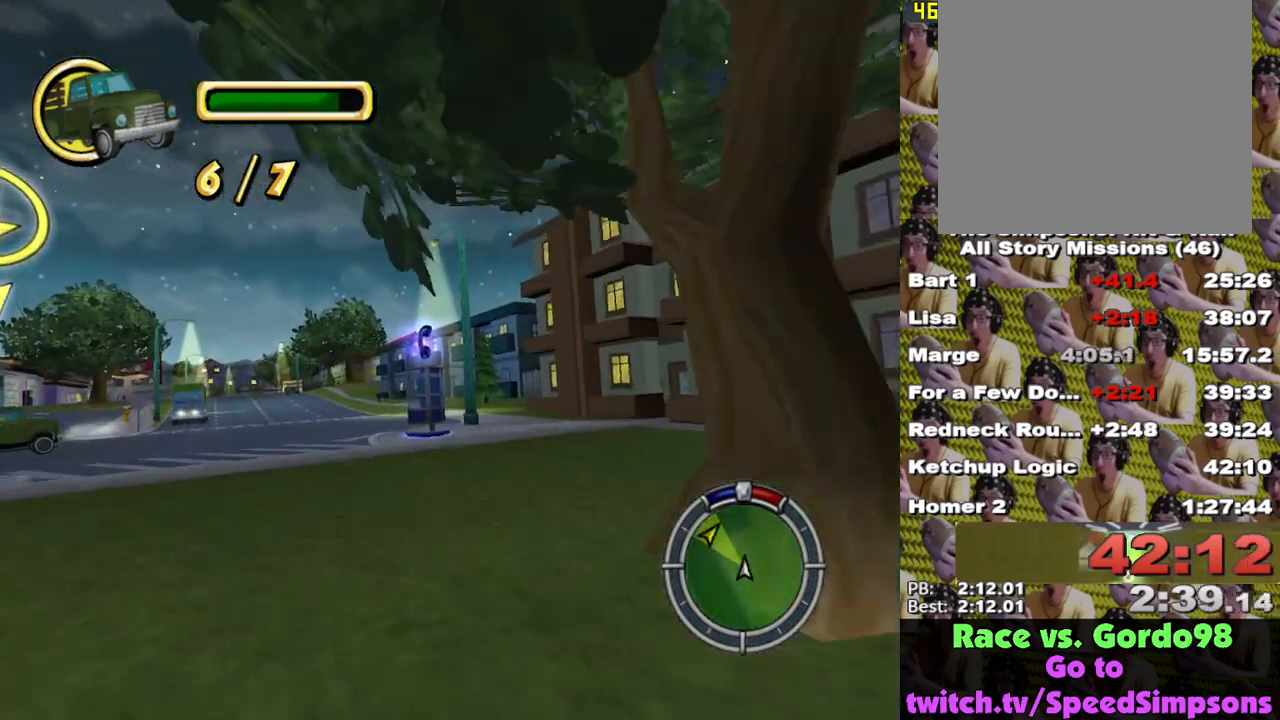
{"buttons": ["X"], "left_stick": "center", "right_stick": "center", "events": [[317, "left_stick", "center"]]}
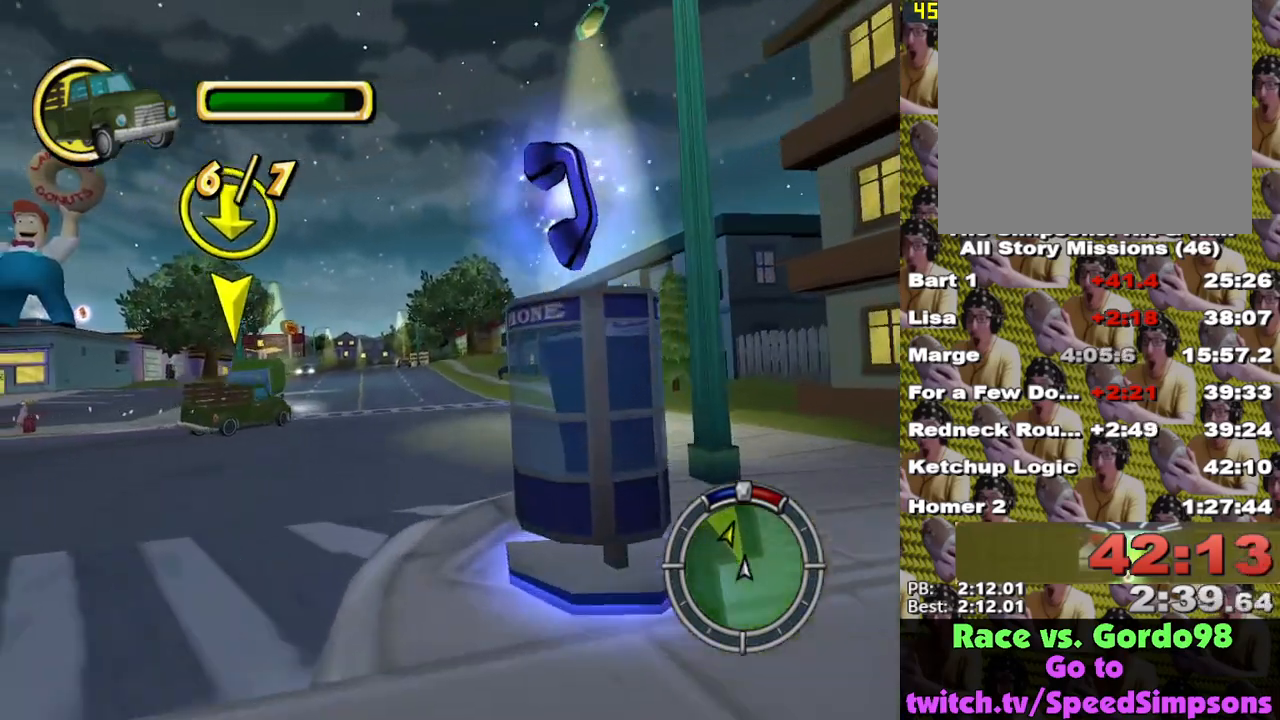
{"buttons": ["X"], "left_stick": "center", "right_stick": "center", "events": [[217, "left_stick", "left"], [367, "left_stick", "center"]]}
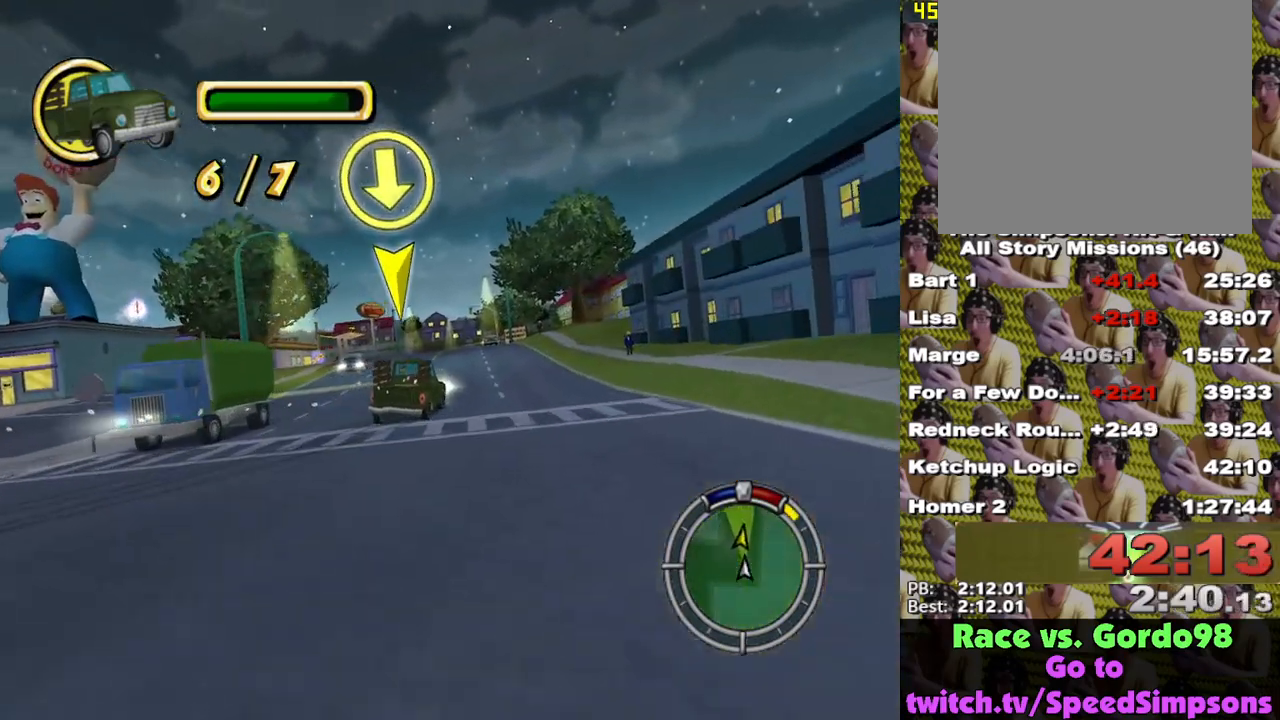
{"buttons": ["A"], "left_stick": "center", "right_stick": "center", "events": [[50, "left_stick", "right"], [283, "X", "up"], [317, "left_stick", "center"], [483, "A", "down"]]}
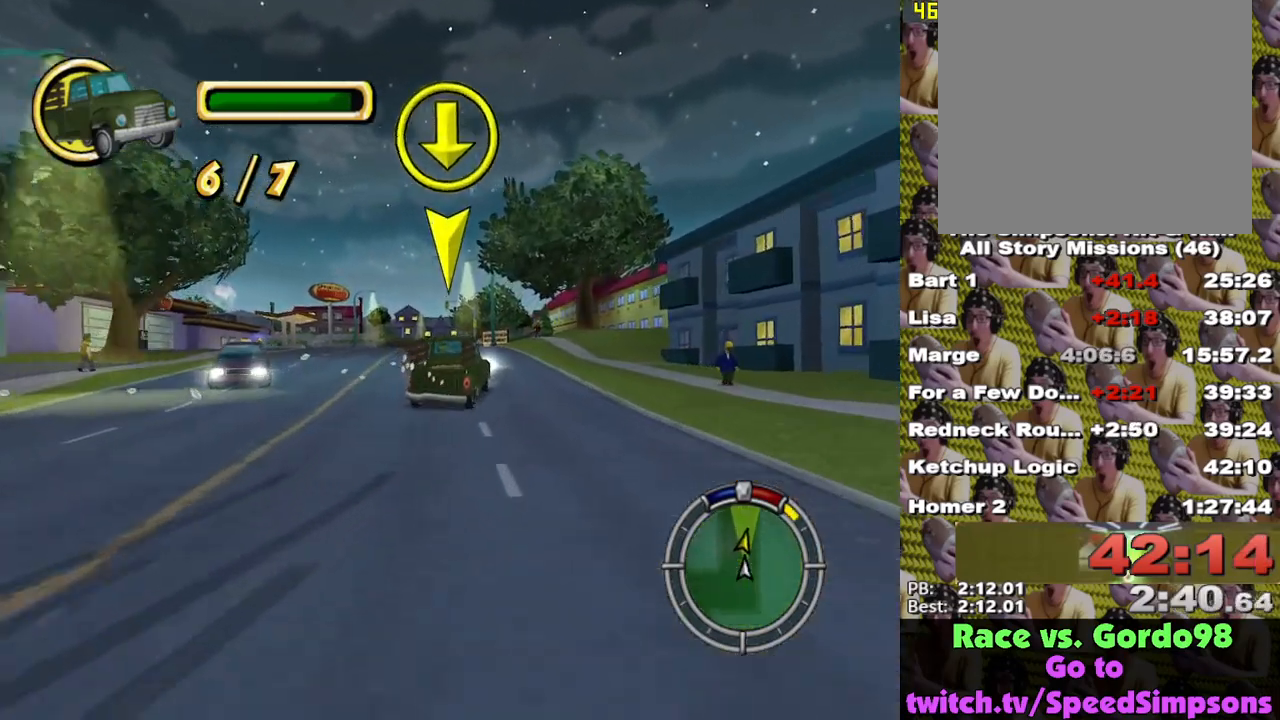
{"buttons": ["X"], "left_stick": "left", "right_stick": "center", "events": [[17, "A", "up"], [250, "left_stick", "right"], [350, "left_stick", "center"], [433, "left_stick", "left"], [467, "X", "down"]]}
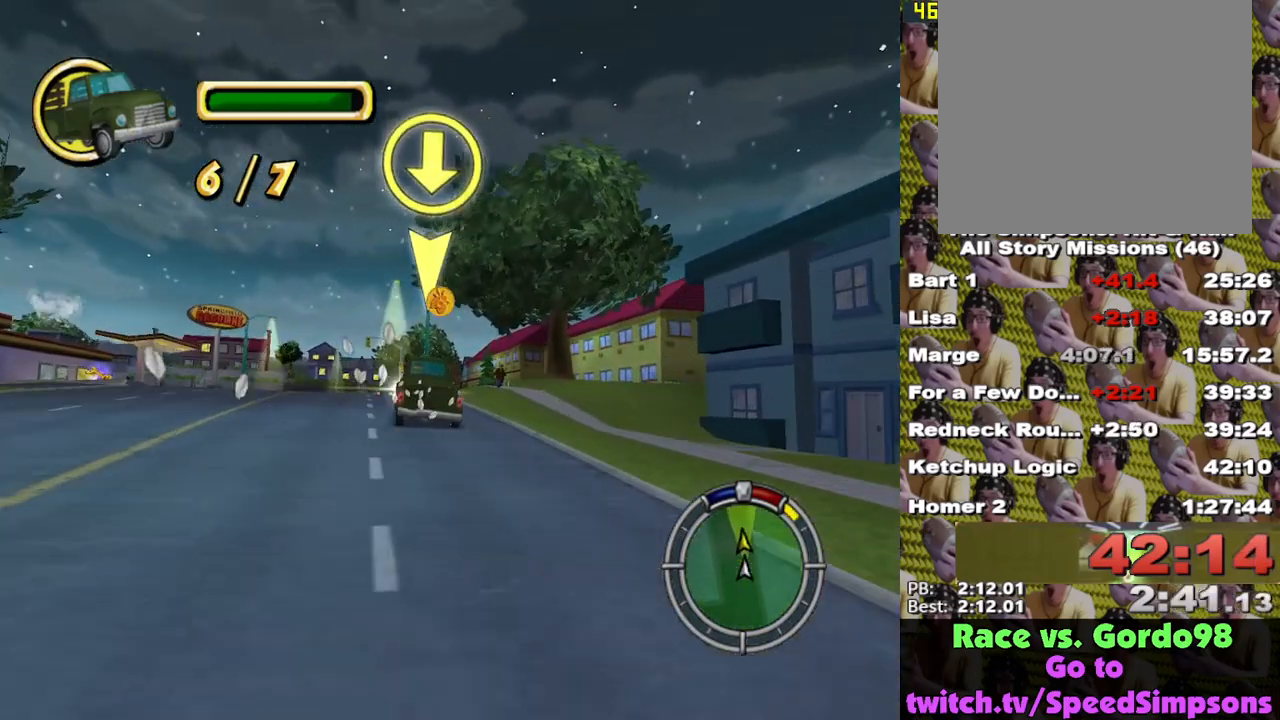
{"buttons": ["X"], "left_stick": "center", "right_stick": "center", "events": [[100, "left_stick", "center"], [333, "left_stick", "left"], [467, "left_stick", "center"]]}
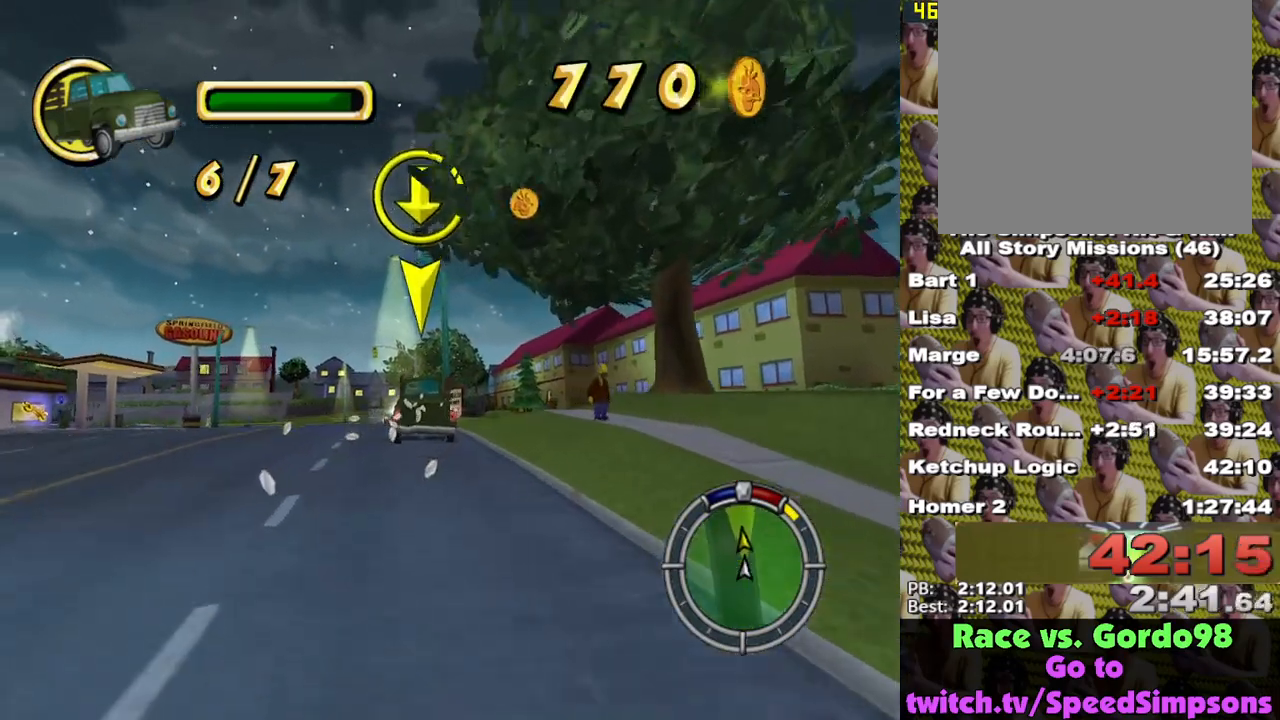
{"buttons": ["X"], "left_stick": "down-right", "right_stick": "center", "events": [[183, "left_stick", "left"], [250, "left_stick", "center"], [433, "left_stick", "down-right"]]}
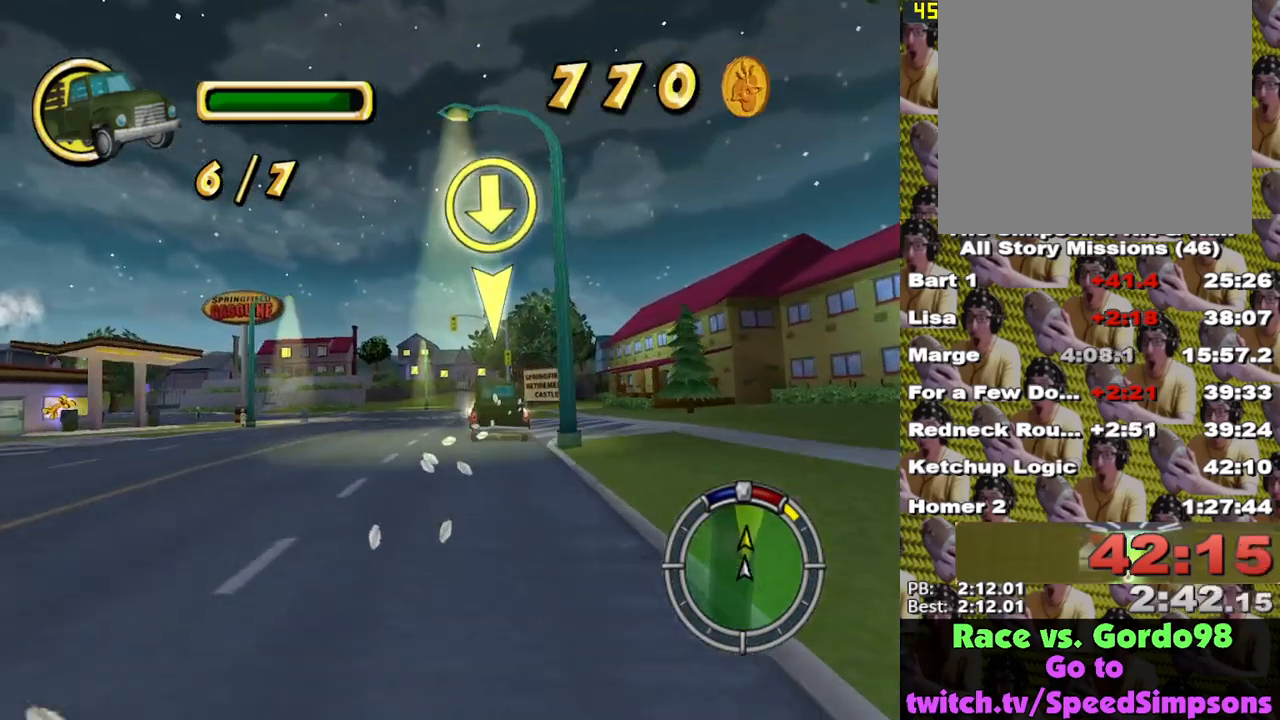
{"buttons": ["X"], "left_stick": "center", "right_stick": "center", "events": [[67, "left_stick", "center"]]}
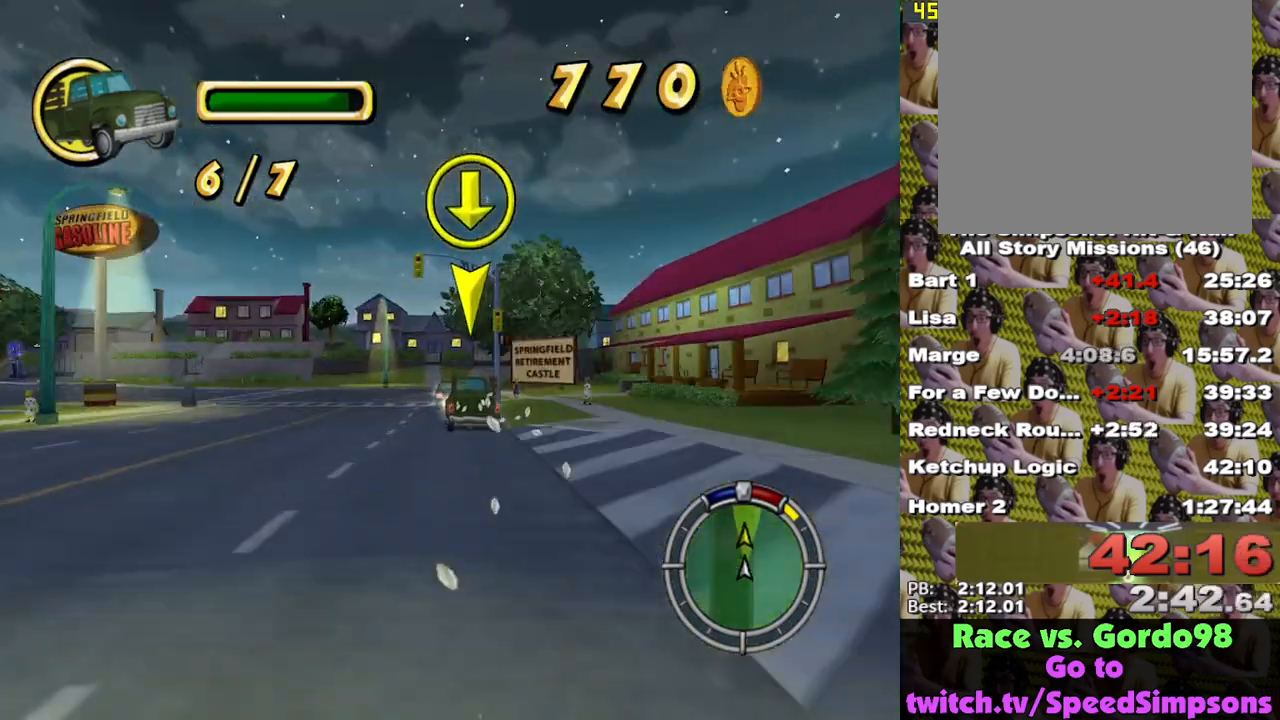
{"buttons": [], "left_stick": "center", "right_stick": "center", "events": [[483, "X", "up"]]}
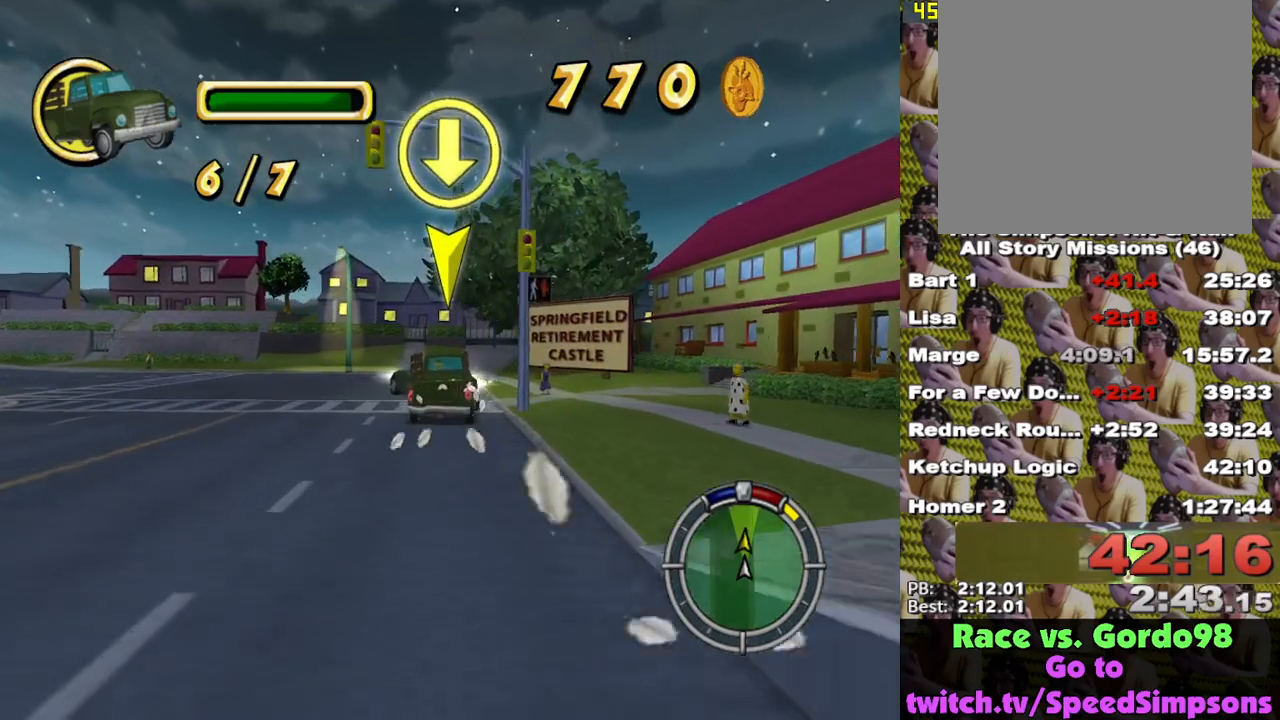
{"buttons": [], "left_stick": "left", "right_stick": "center", "events": [[217, "A", "down"], [333, "A", "up"], [333, "left_stick", "left"]]}
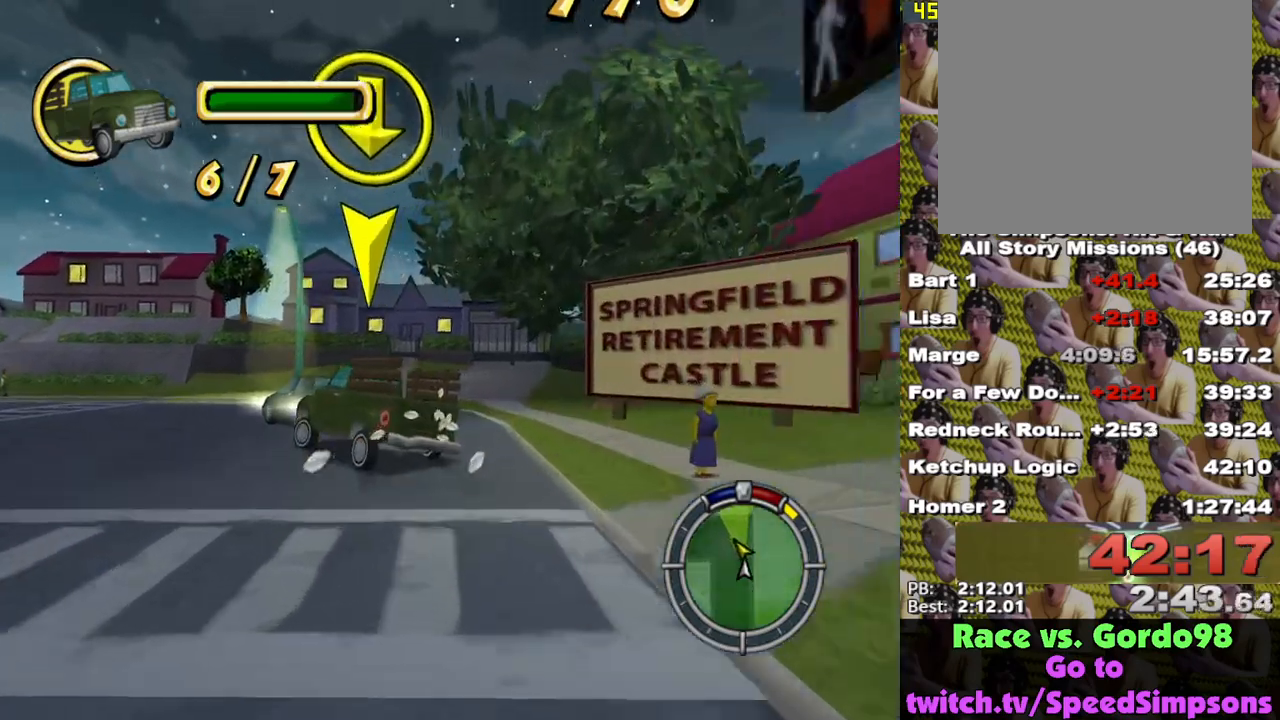
{"buttons": ["A", "L2"], "left_stick": "up-left", "right_stick": "center", "events": [[167, "A", "down"], [383, "L2", "down"], [467, "left_stick", "up-left"]]}
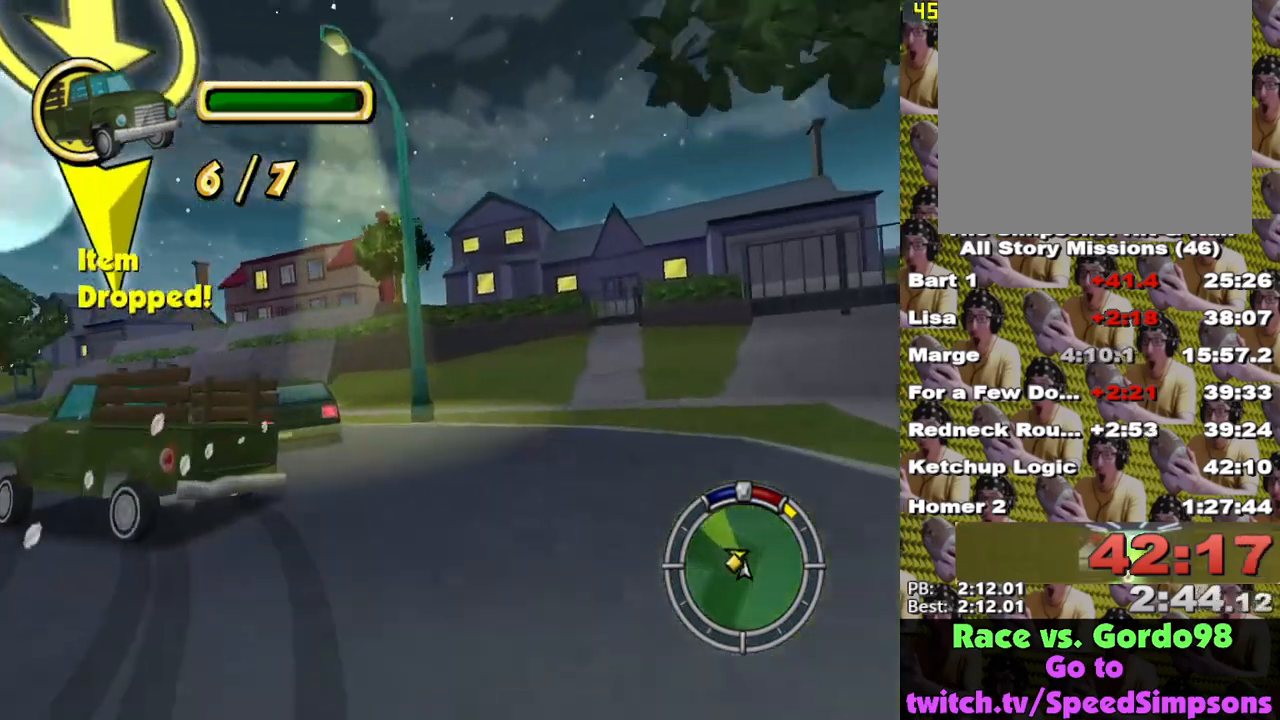
{"buttons": ["L2"], "left_stick": "left", "right_stick": "center", "events": [[167, "left_stick", "left"], [383, "A", "up"]]}
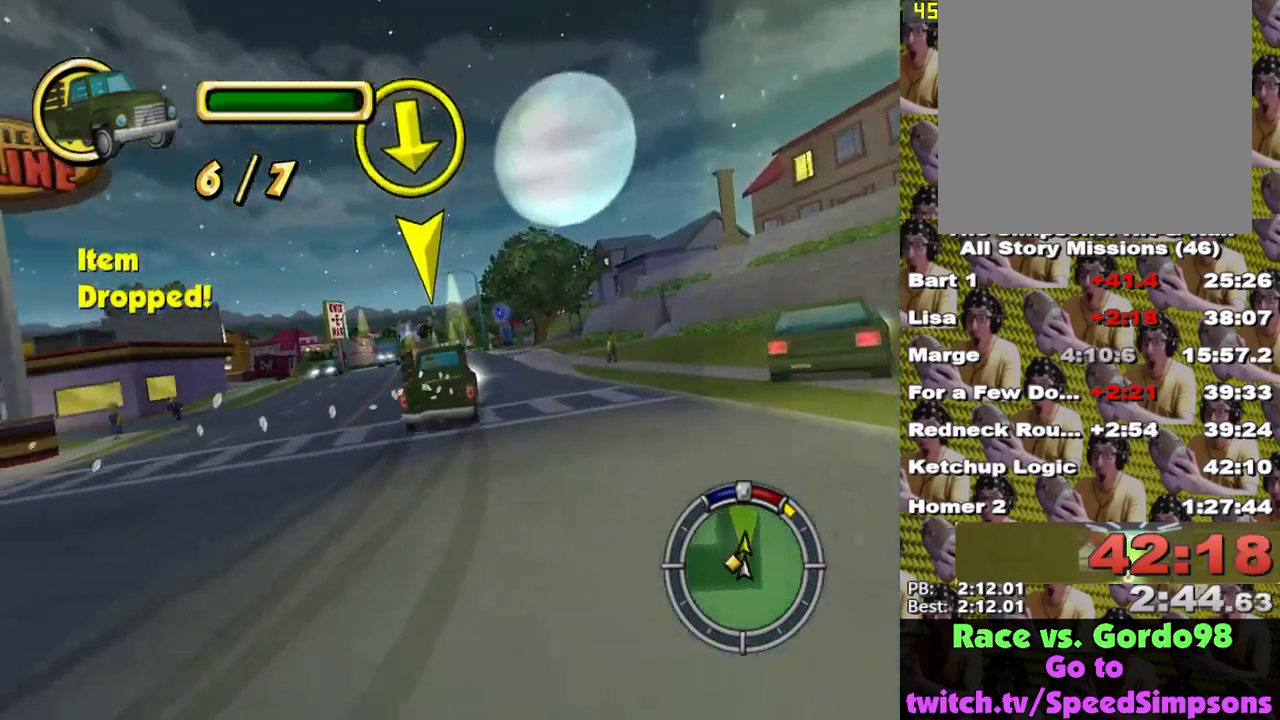
{"buttons": ["X"], "left_stick": "left", "right_stick": "center", "events": [[67, "L2", "up"], [200, "X", "down"], [233, "left_stick", "center"], [317, "L1", "down"], [450, "L1", "up"], [483, "left_stick", "left"]]}